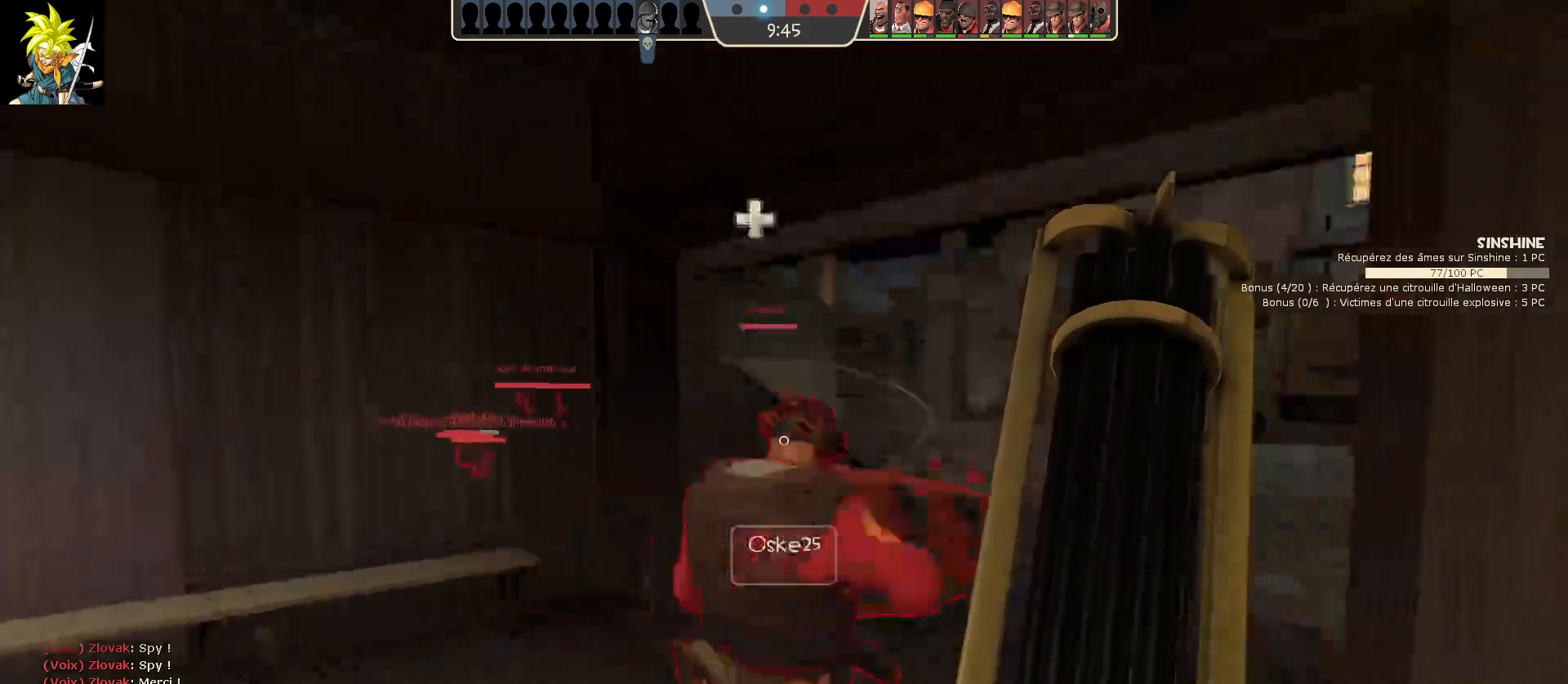
Gameplay with keyboard and mouse; each line is a JSON object with the keys and mouse buttons held at the frame after it. "events" lists presses ("down") and releases ("up") of "a", "ctrl", "d", "e", "f", "q", "r", "s", "shift", "space", "tab", "z", "mouse_left", "mouse_wheel", "mouse_right", "mouse_mb4" and "mouse_mb5" between this image and that frame as [ms after this image, input, new state], when the widget could be followed in between. "mouse_left", "mouse_wheel", "mouse_right", "mouse_mb4", "mouse_mb5" = the "left", "wheel", "right", "mb4", "mb5" buttons of the "mouse" list. No other keys are recorded. "wheel" means that the mouse wheel is clicked or scrolled. Mouse movement is not recorded.
{"keys": ["z"], "mouse": [], "events": [[283, "z", "down"]]}
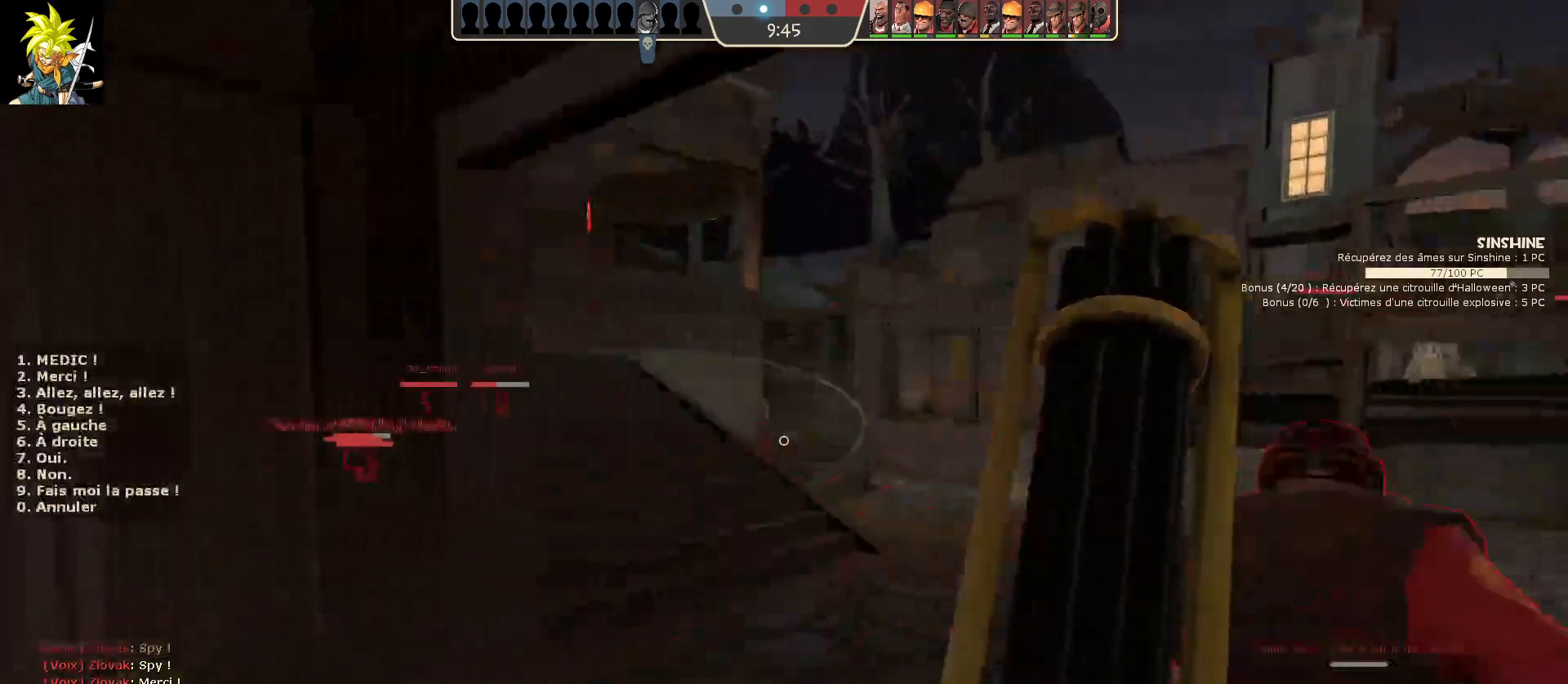
{"keys": [], "mouse": [], "events": [[50, "z", "up"]]}
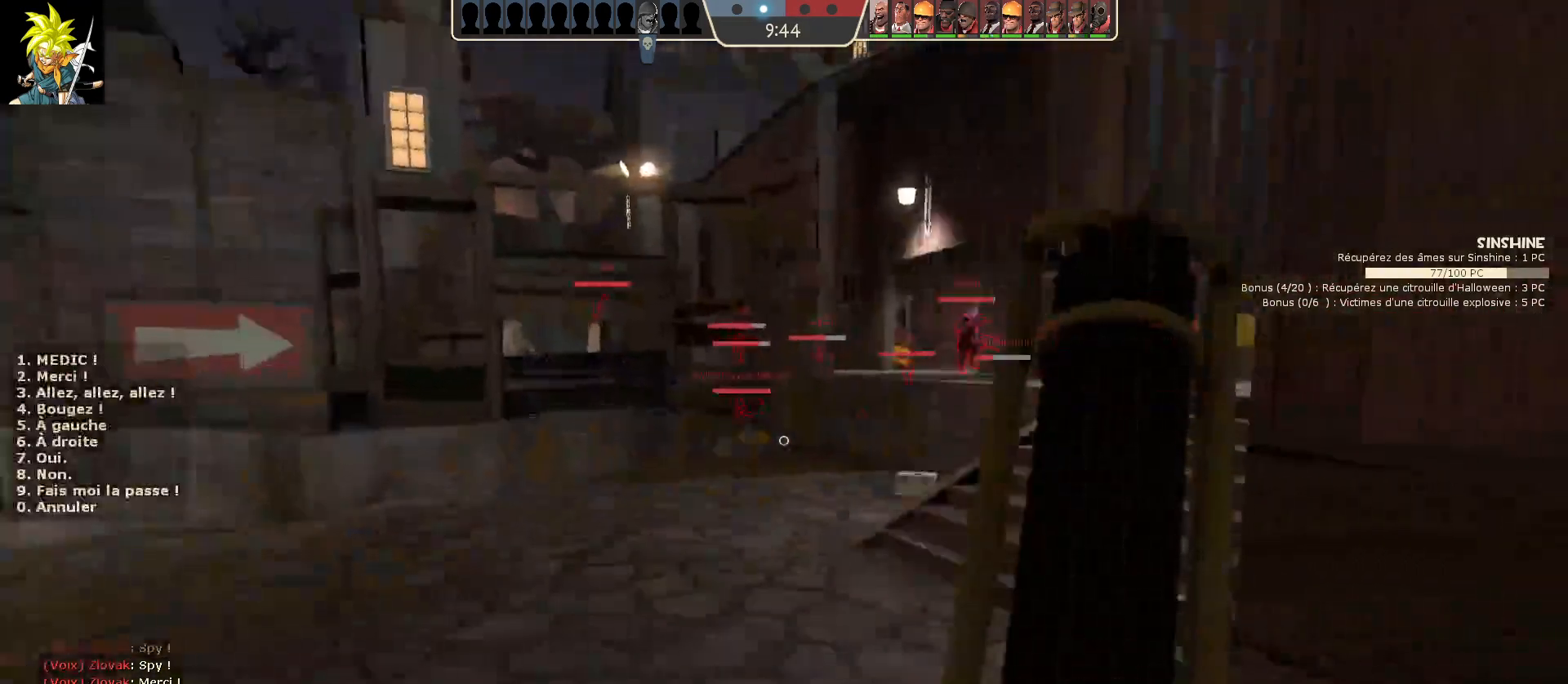
{"keys": [], "mouse": [], "events": []}
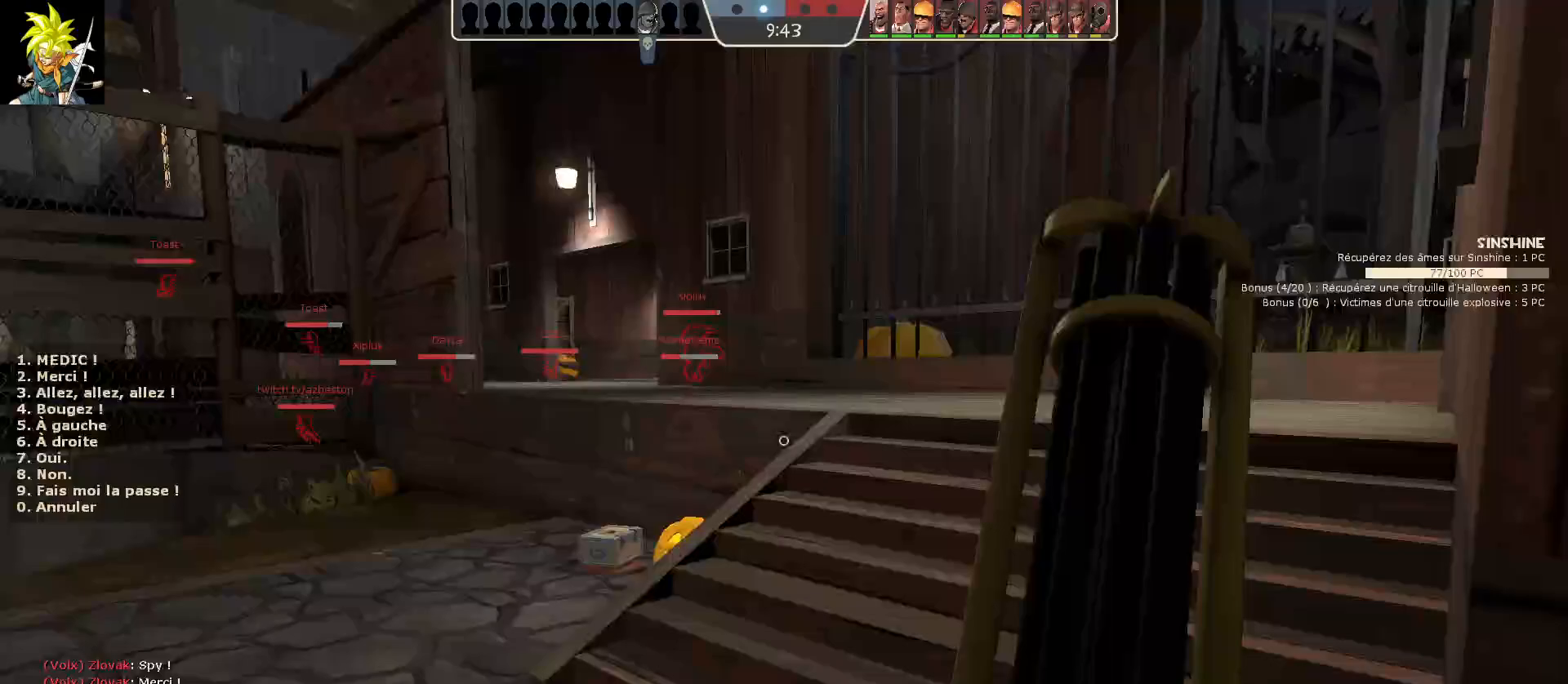
{"keys": [], "mouse": [], "events": []}
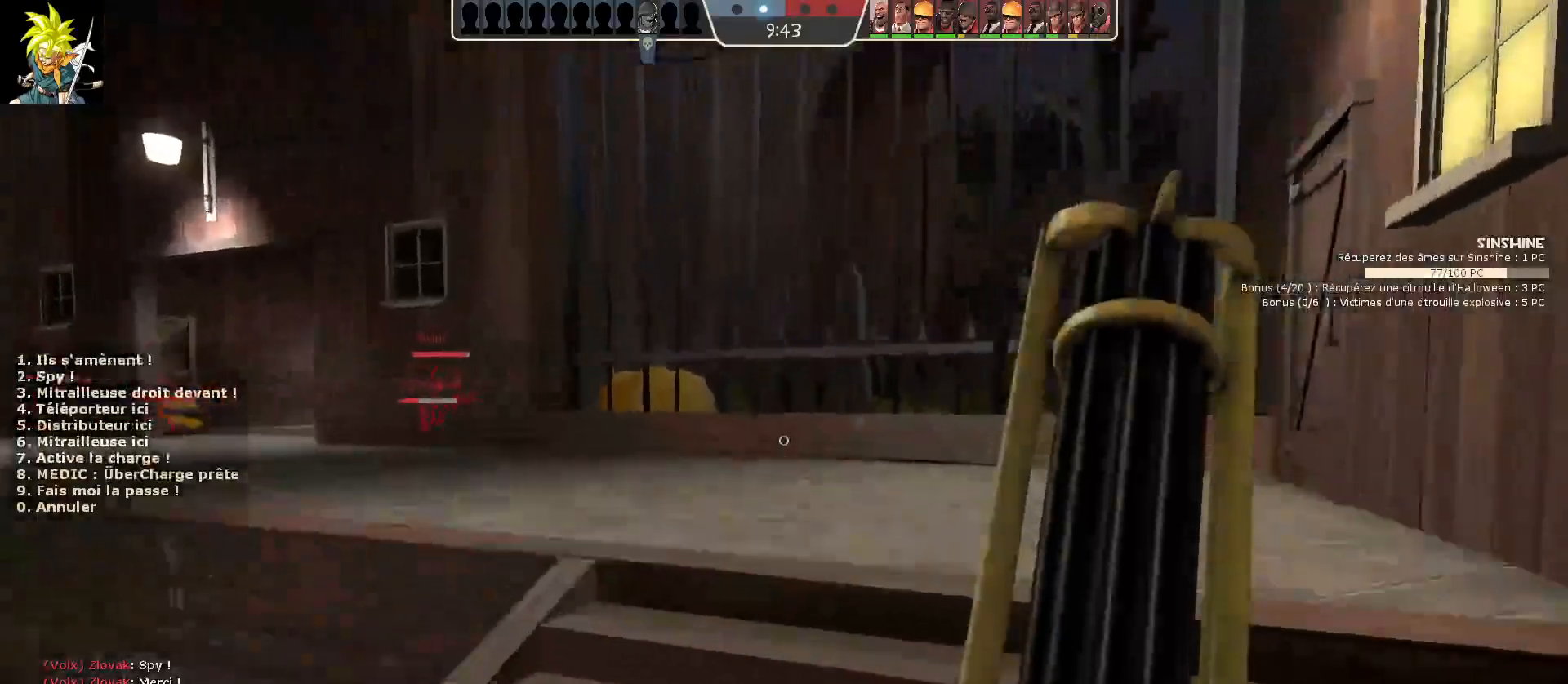
{"keys": [], "mouse": [], "events": []}
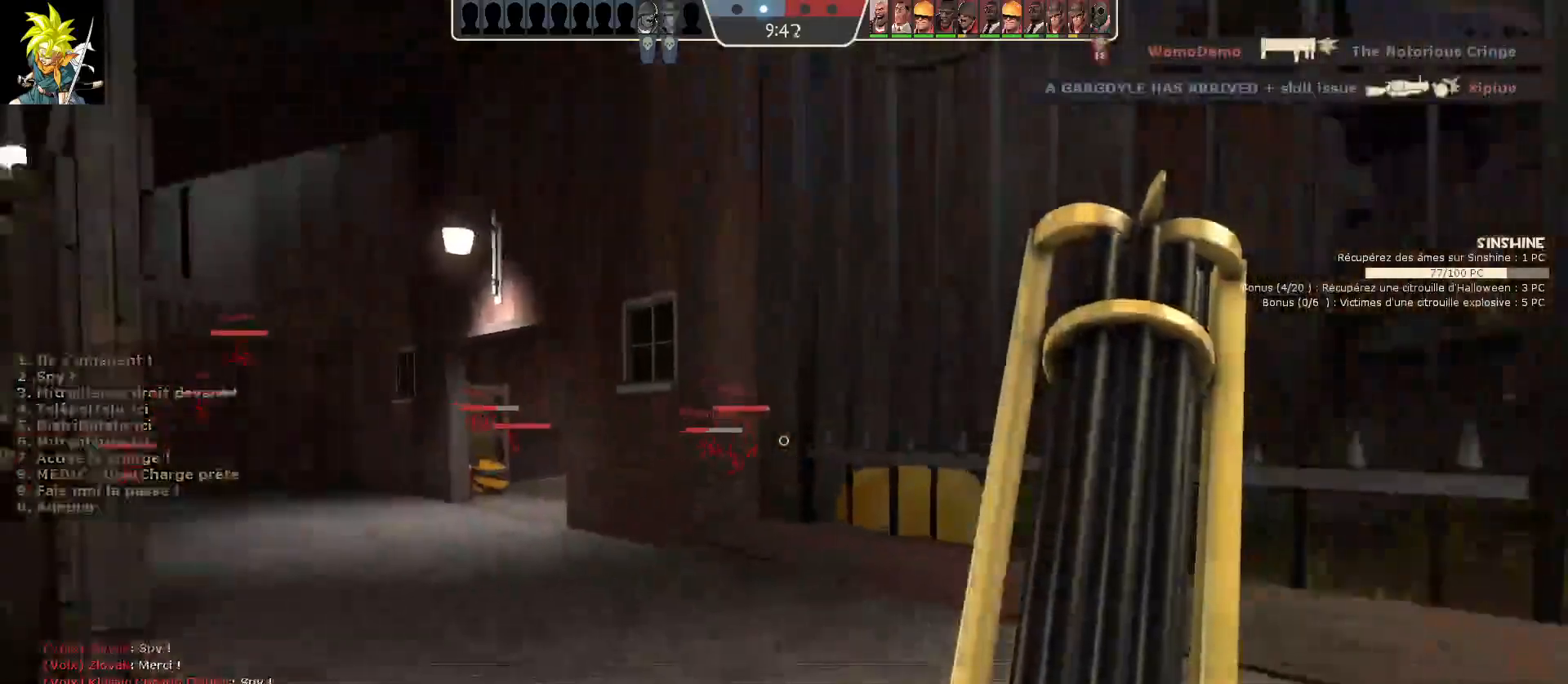
{"keys": [], "mouse": [], "events": []}
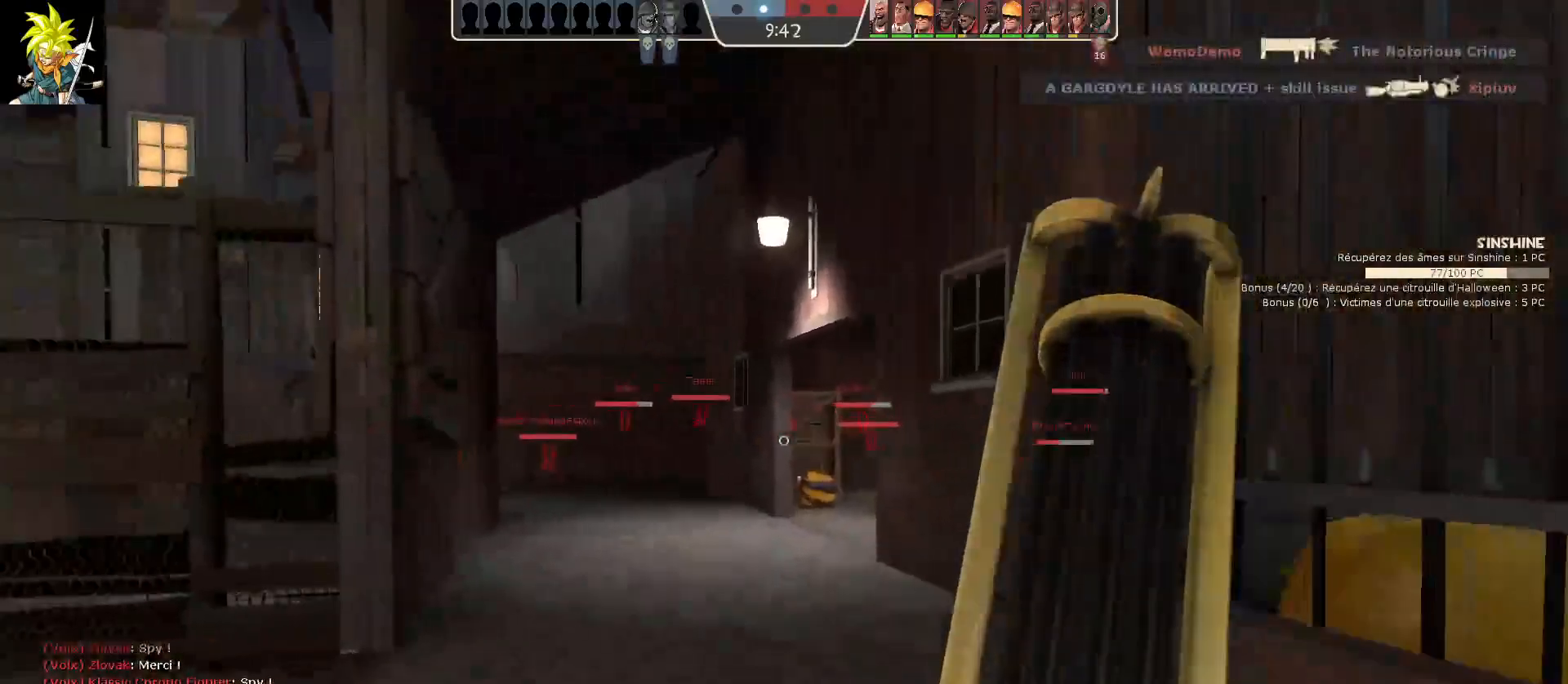
{"keys": [], "mouse": [], "events": []}
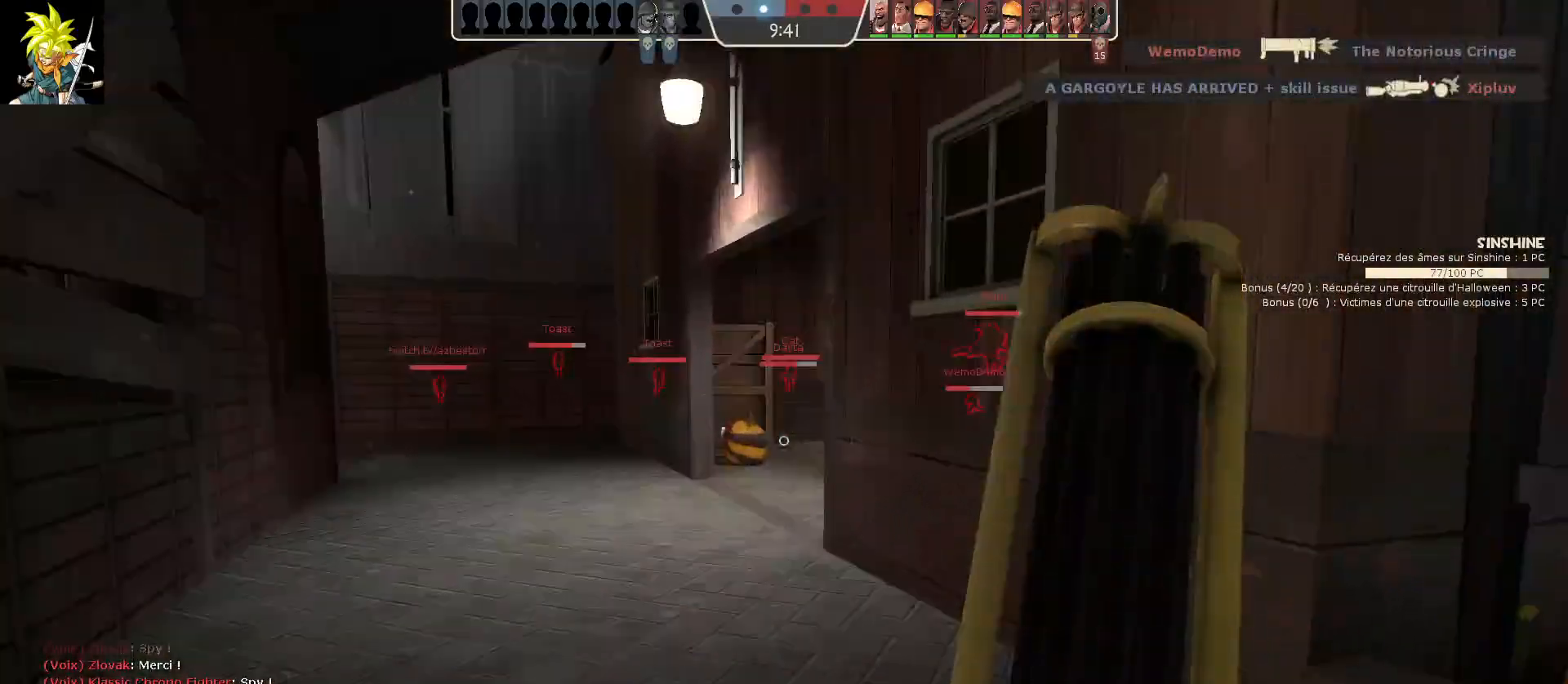
{"keys": [], "mouse": ["left"], "events": [[33, "mouse_left", "down"]]}
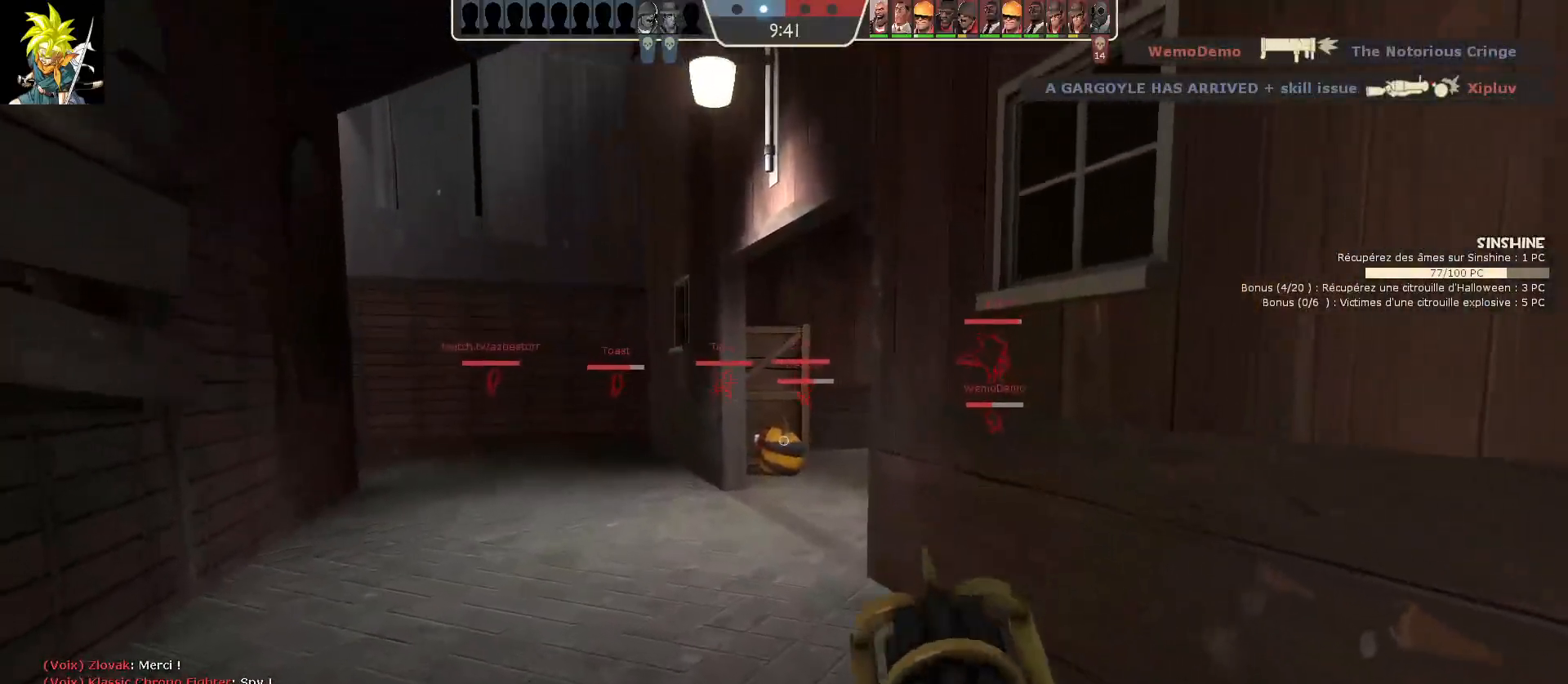
{"keys": [], "mouse": ["left"], "events": []}